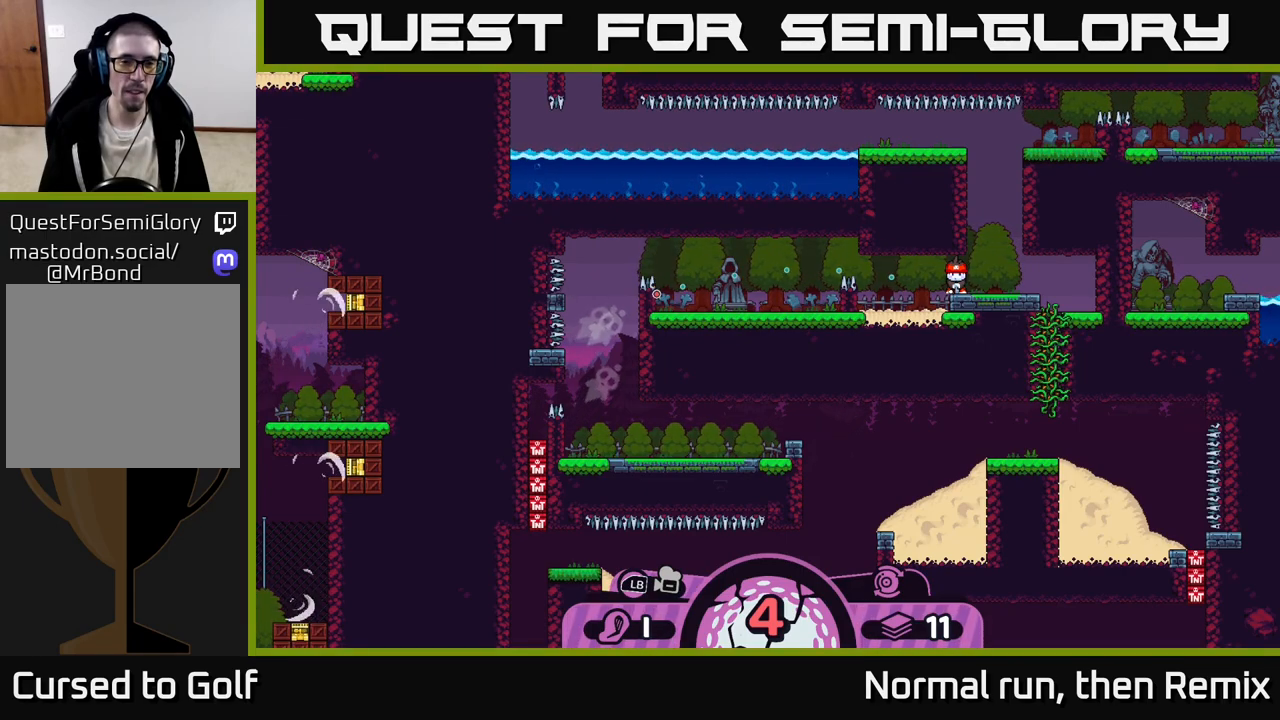
Gameplay with a controller (Xbox layout); each line is a JSON object with the inputs held at the frame after it. "events" lists button and stick changes between this image and that frame as [ms after this image, input, new state], when the widget could be followed in between.
{"buttons": [], "left_stick": "center", "right_stick": "center", "events": [[317, "A", "down"], [483, "A", "up"]]}
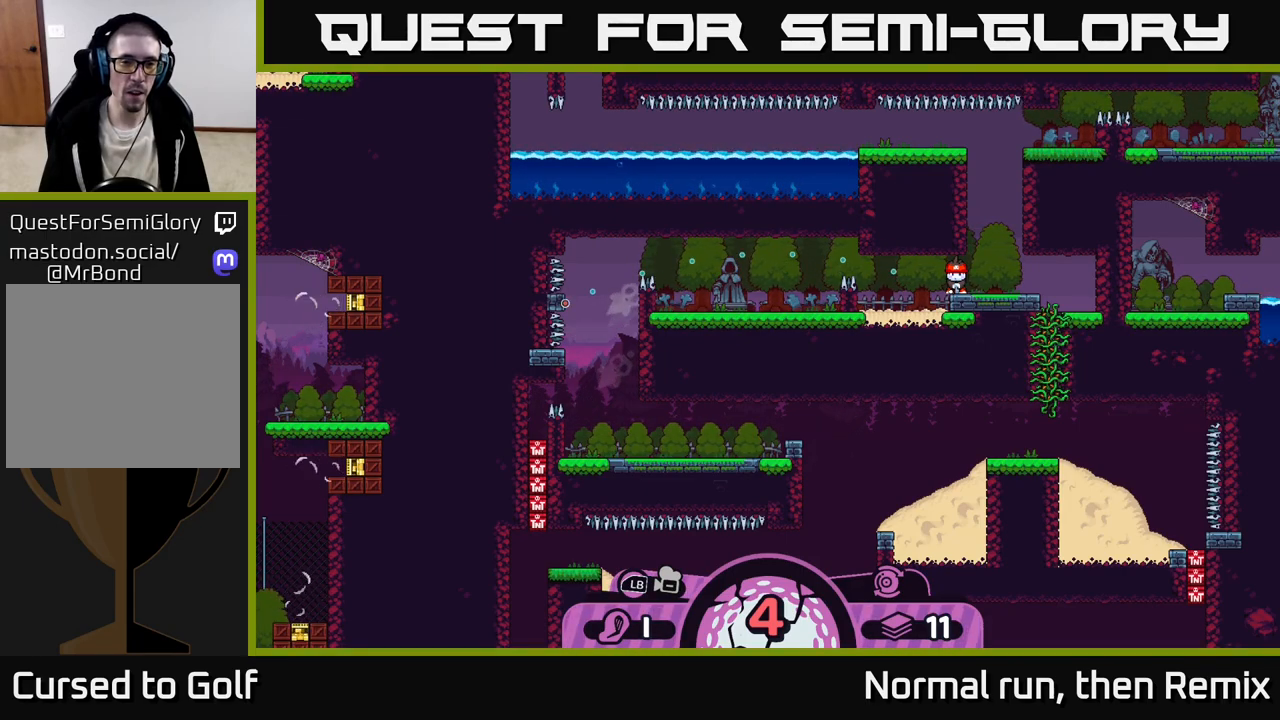
{"buttons": [], "left_stick": "center", "right_stick": "center", "events": []}
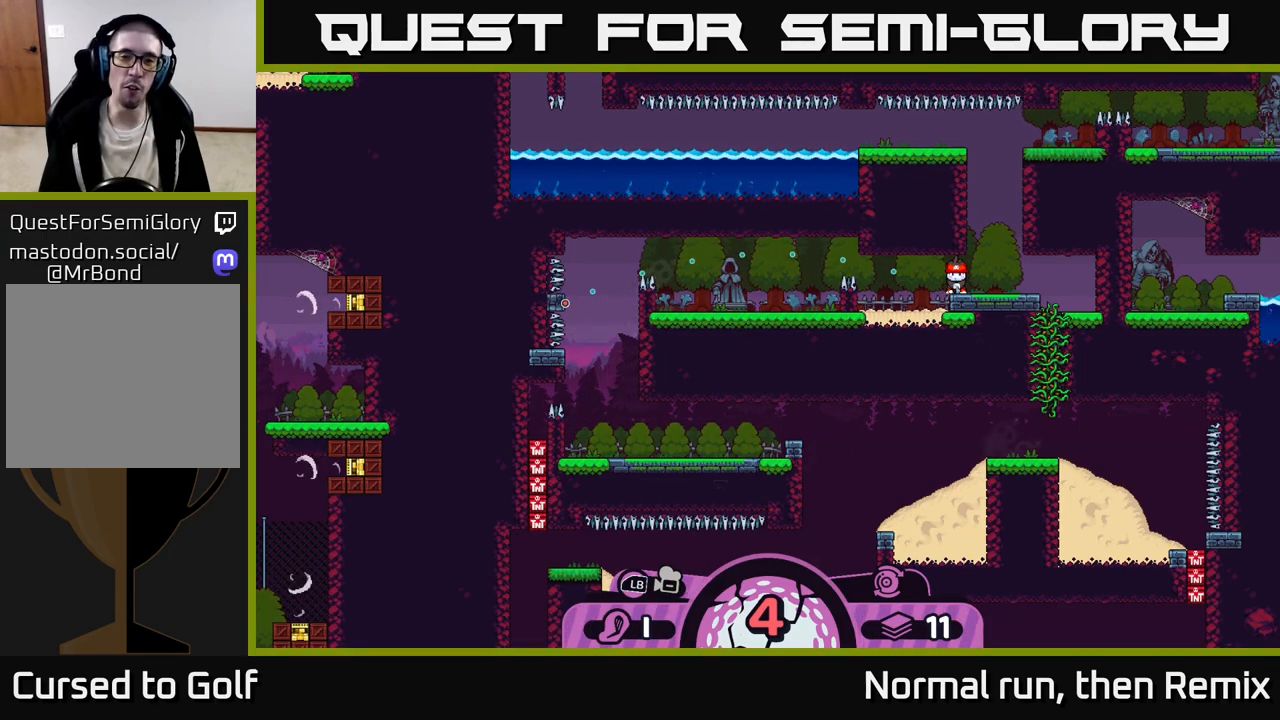
{"buttons": [], "left_stick": "center", "right_stick": "center", "events": []}
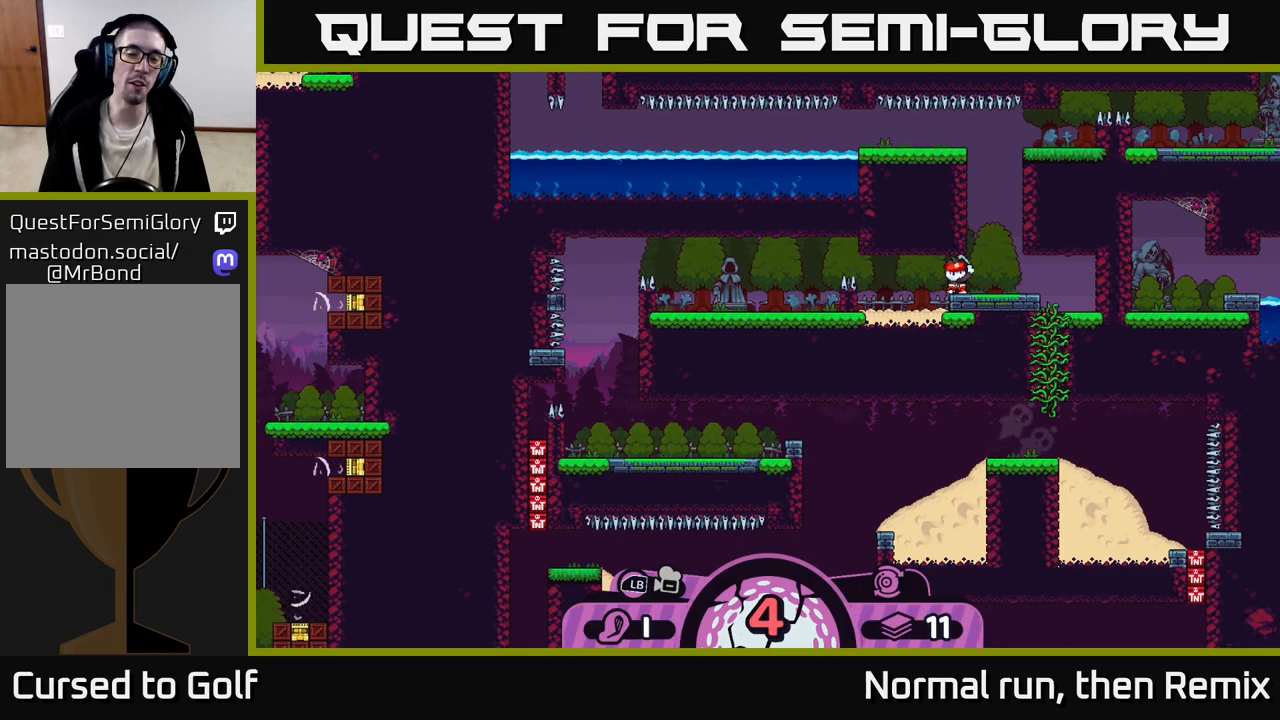
{"buttons": [], "left_stick": "center", "right_stick": "center", "events": []}
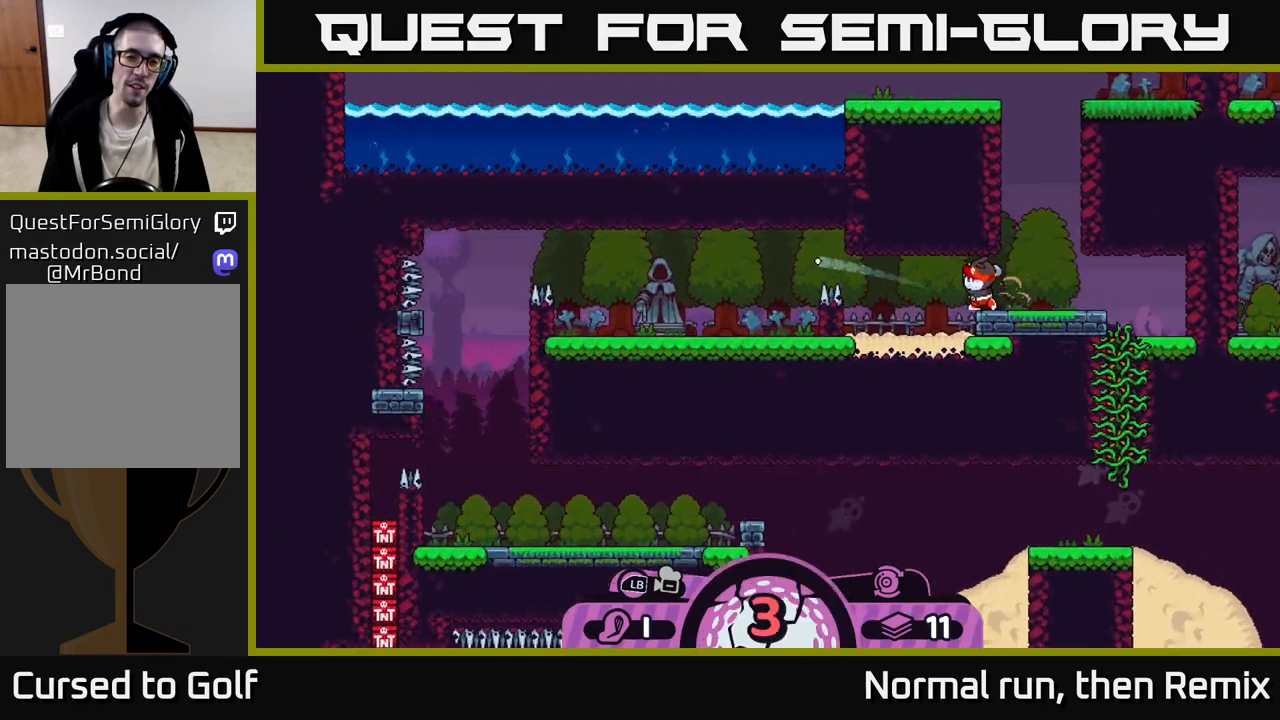
{"buttons": [], "left_stick": "center", "right_stick": "center", "events": []}
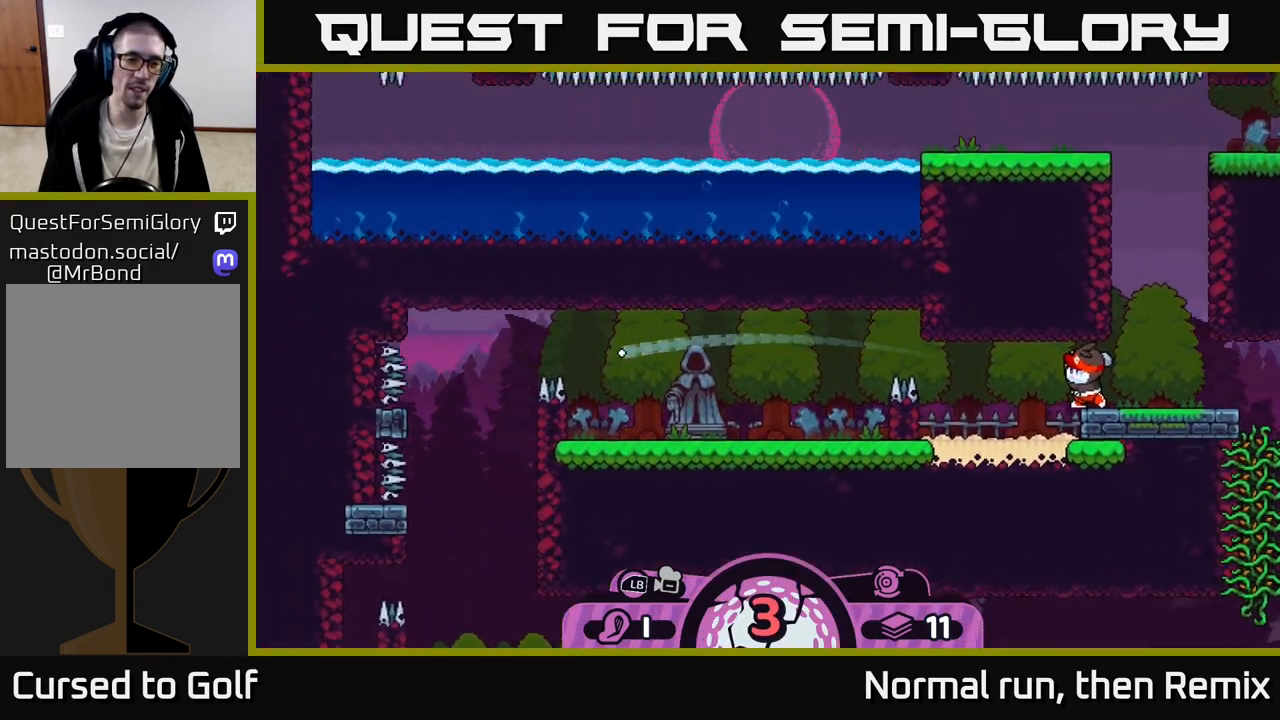
{"buttons": [], "left_stick": "center", "right_stick": "center", "events": []}
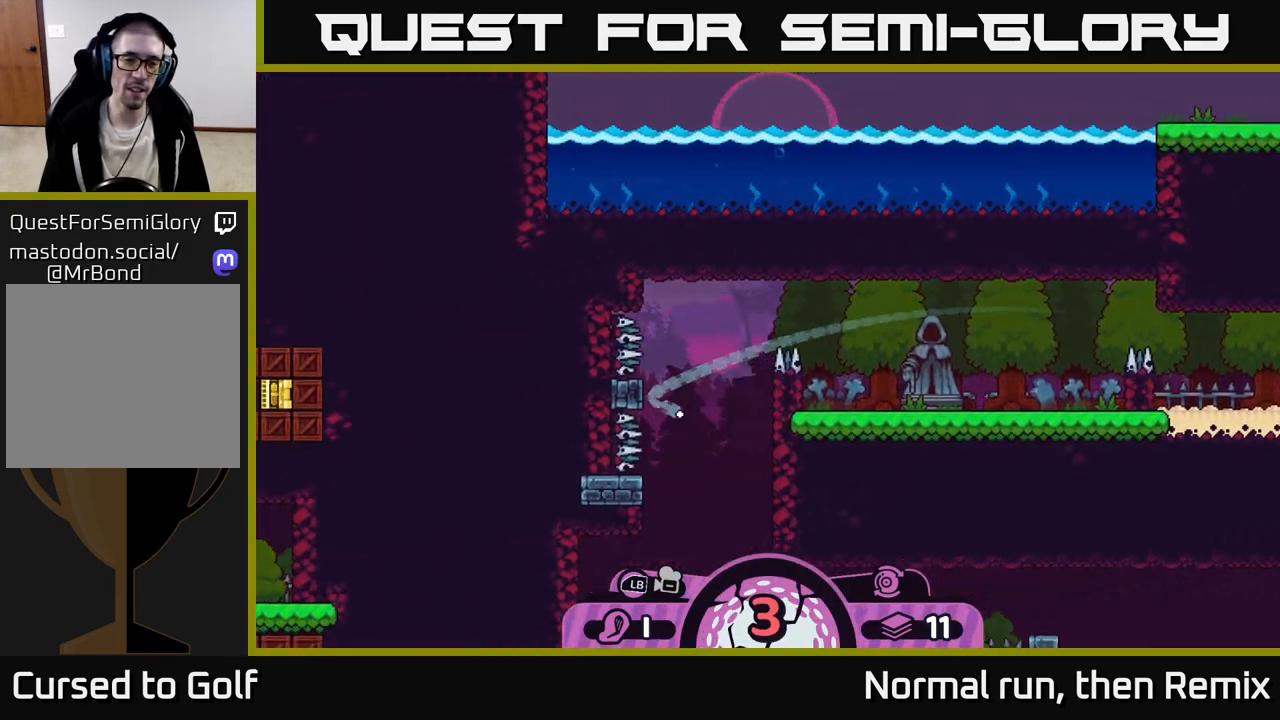
{"buttons": [], "left_stick": "center", "right_stick": "center", "events": []}
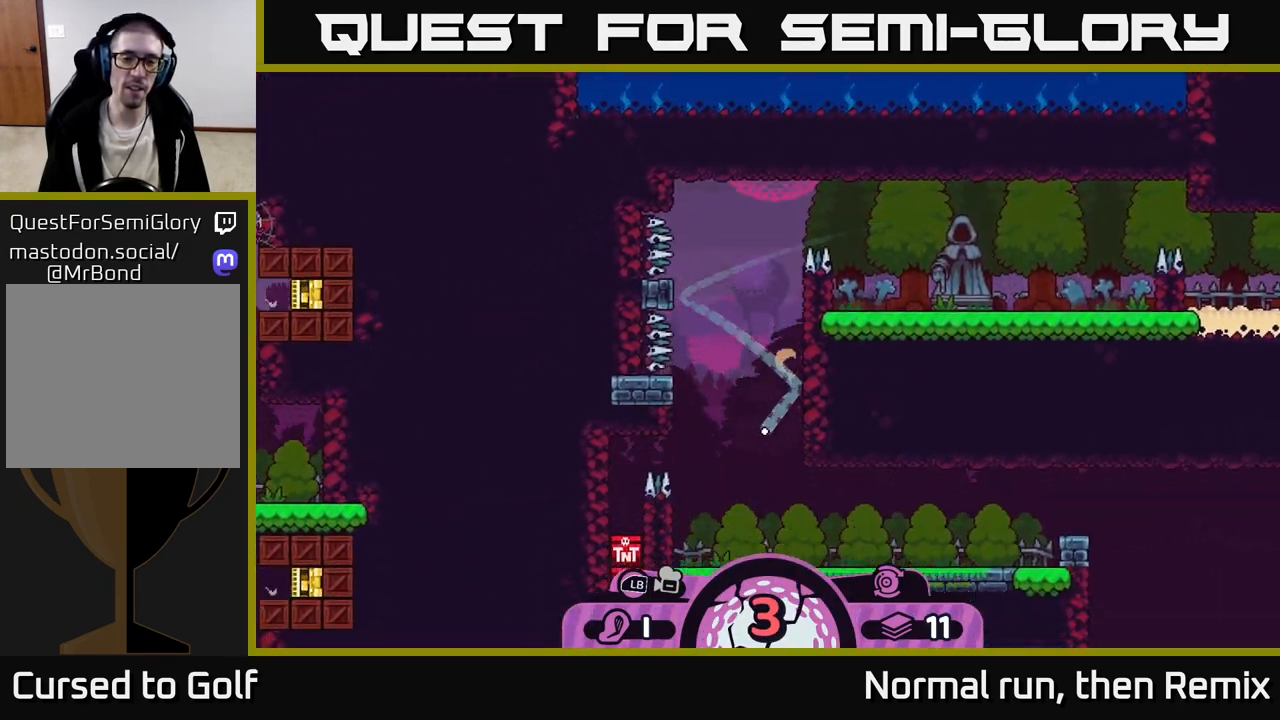
{"buttons": ["A"], "left_stick": "right", "right_stick": "center", "events": [[333, "left_stick", "right"], [467, "A", "down"]]}